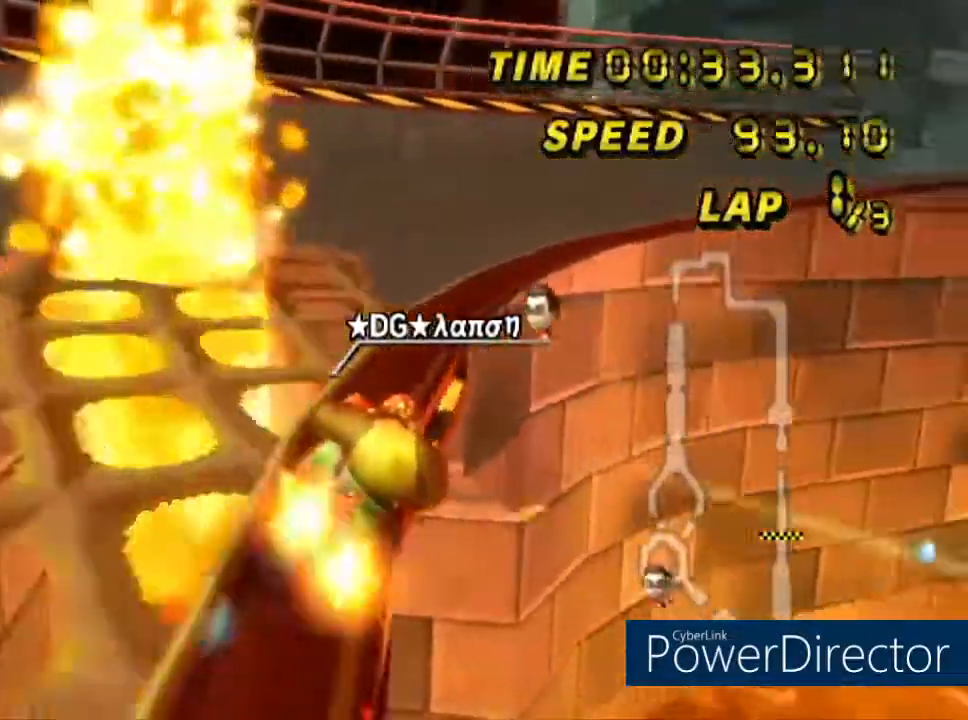
Gameplay with a controller (Nintendo layout); each line is a JSON object with the inputs held at the frame after it. "events" lists button and stick changes between this image and that frame as [ms after this image, input, new state], when the widget could be followed in between. Not read: B L3 R1 R3 X Y Z.
{"buttons": ["A"], "left_stick": "down-right"}
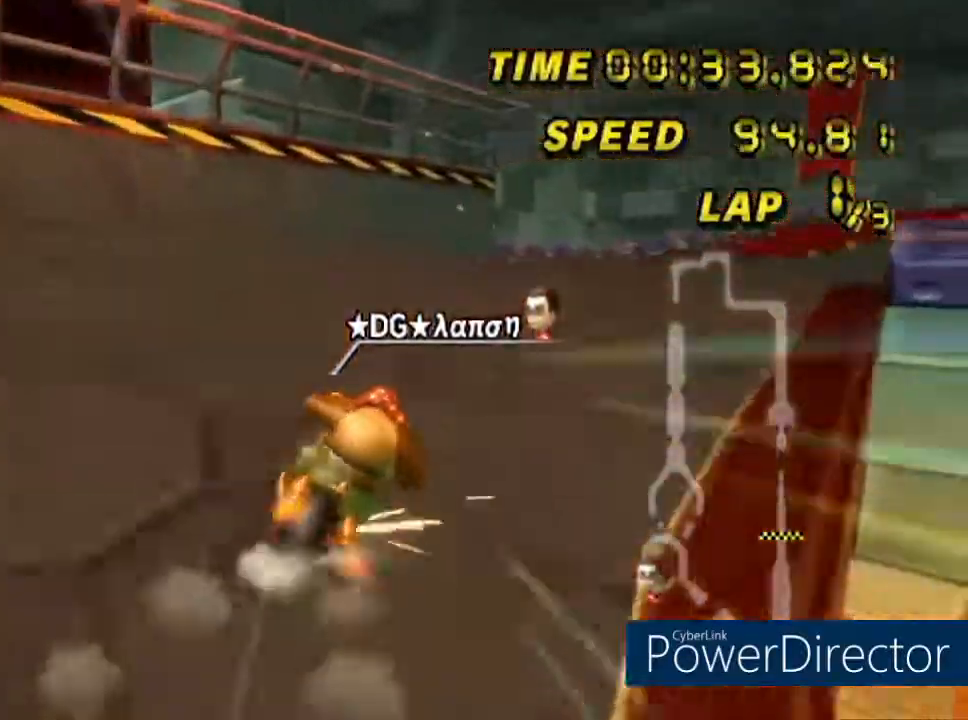
{"buttons": ["A"], "left_stick": "down-left", "events": [[383, "left_stick", "down-left"]]}
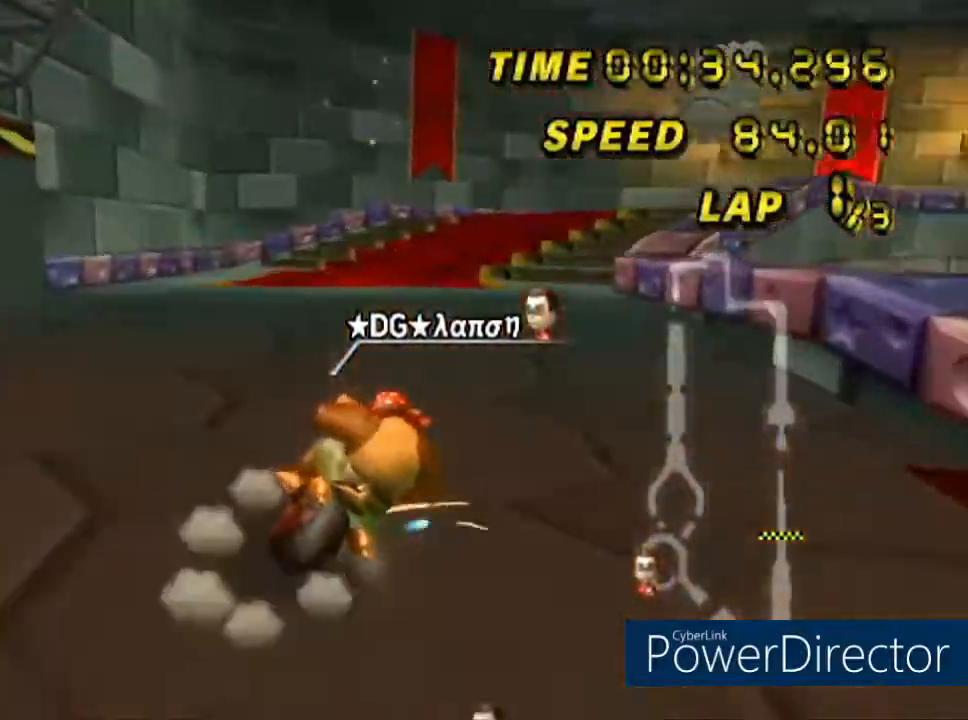
{"buttons": ["A"], "left_stick": "left", "events": [[167, "left_stick", "down-right"], [351, "left_stick", "center"], [401, "left_stick", "left"]]}
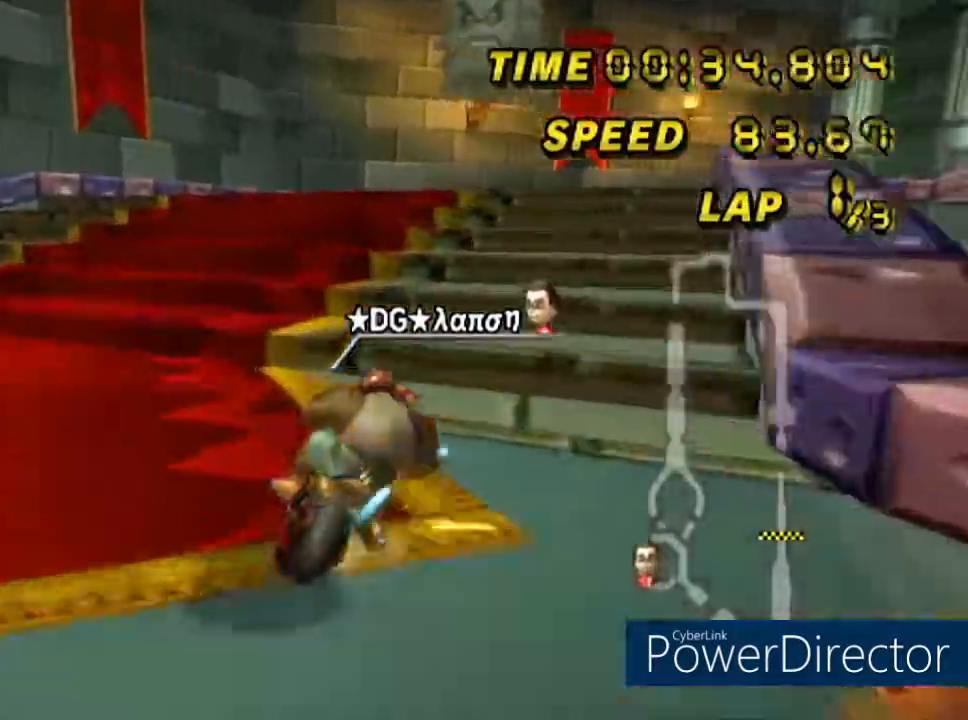
{"buttons": ["A"], "left_stick": "right", "events": [[67, "left_stick", "center"], [133, "left_stick", "right"], [284, "left_stick", "left"], [367, "left_stick", "center"], [434, "left_stick", "right"]]}
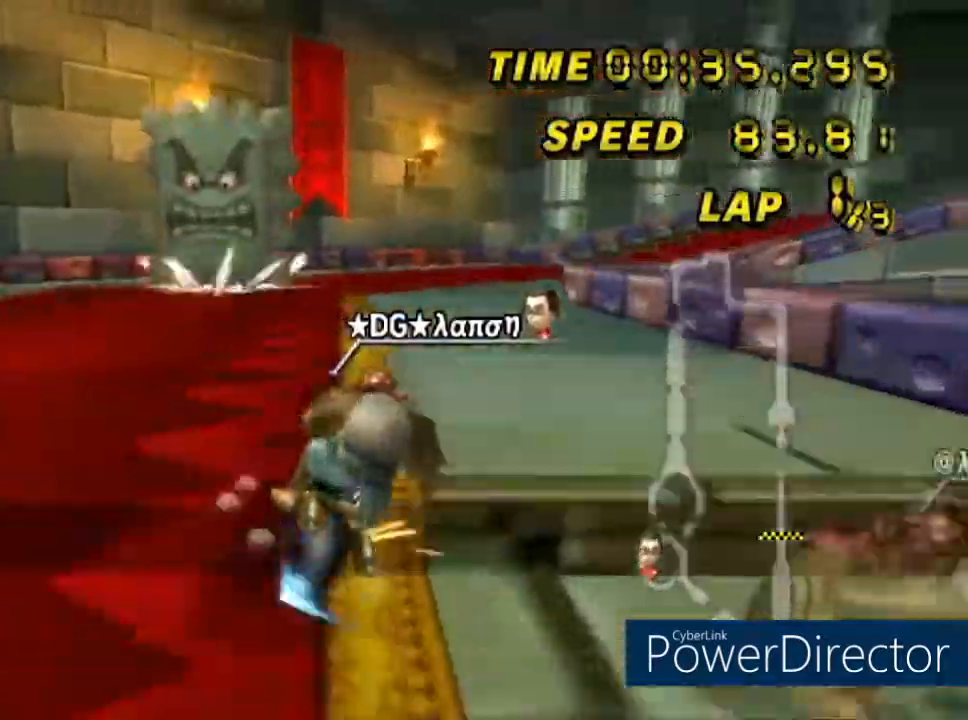
{"buttons": ["A"], "left_stick": "right", "events": []}
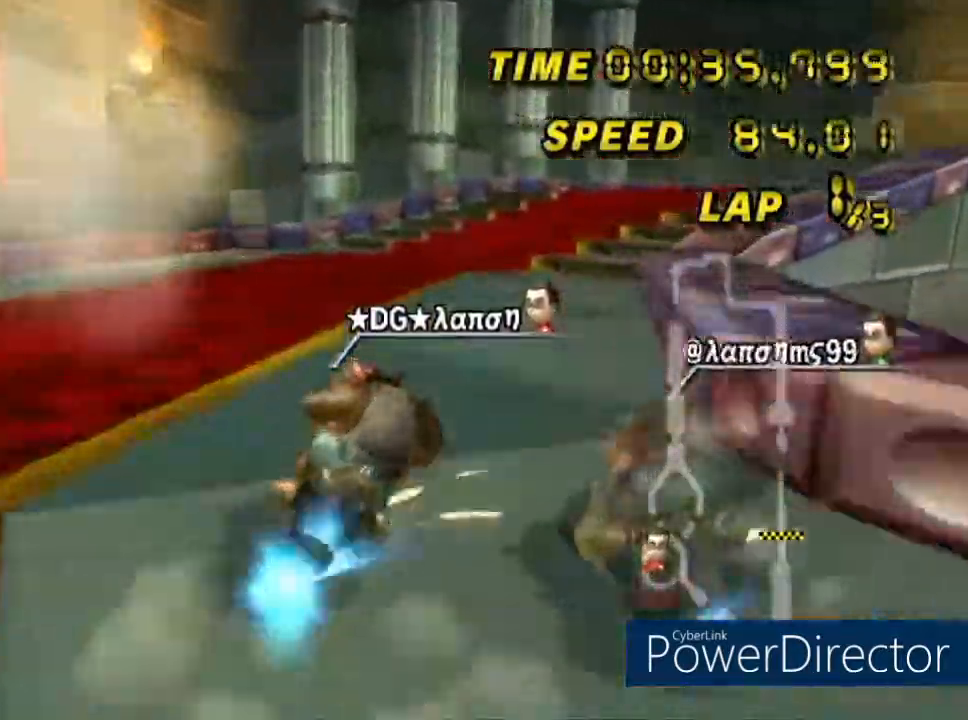
{"buttons": ["A"], "left_stick": "left", "events": [[384, "left_stick", "center"], [450, "left_stick", "left"]]}
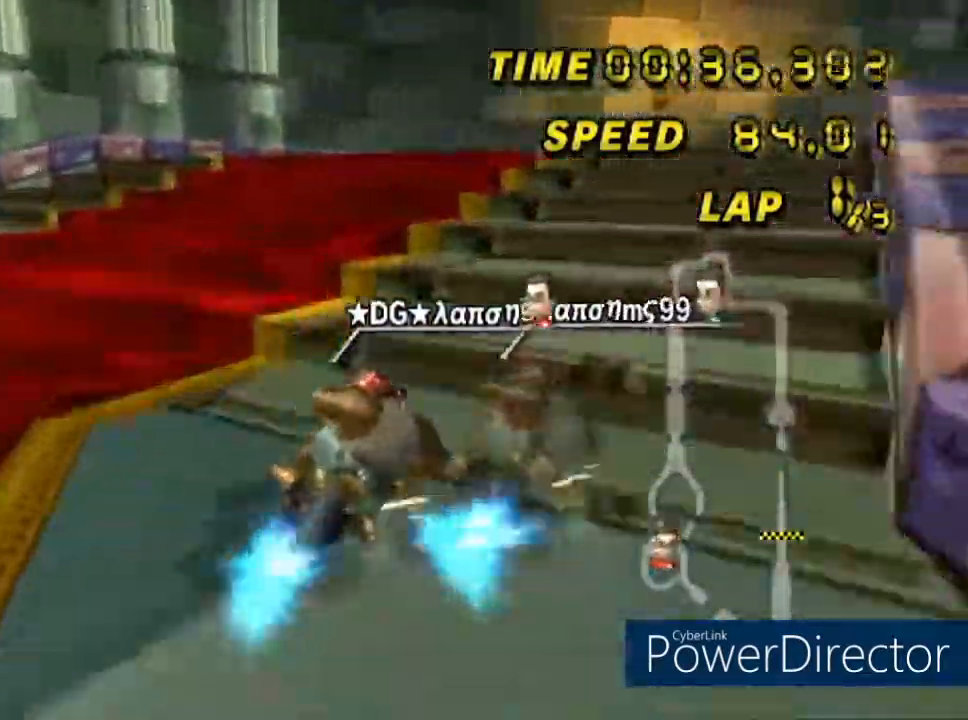
{"buttons": ["A"], "left_stick": "right", "events": [[67, "left_stick", "center"], [217, "left_stick", "right"]]}
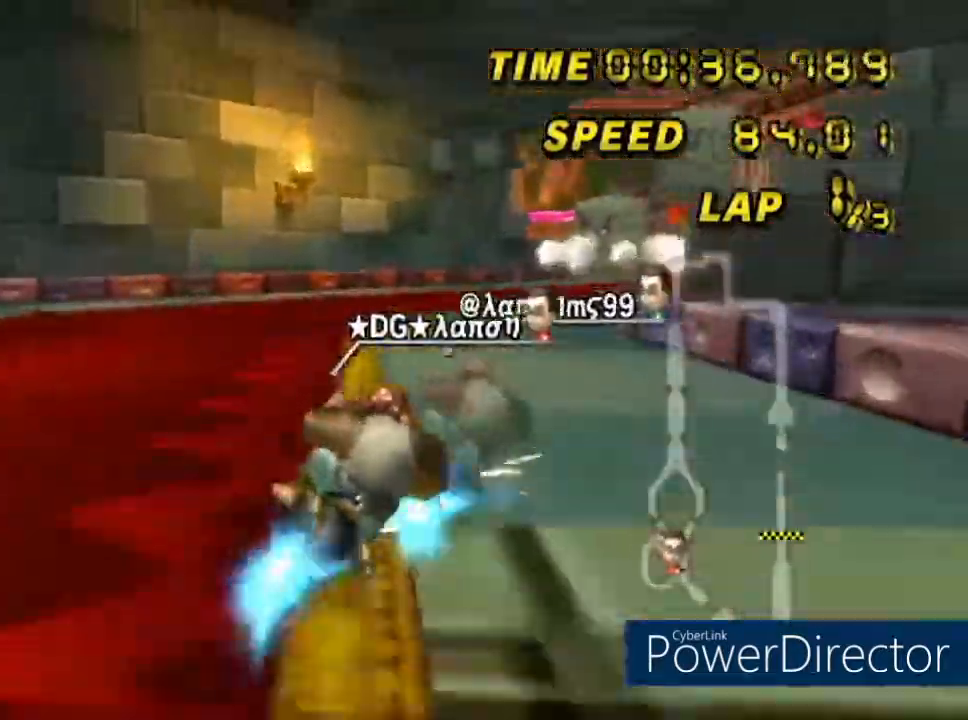
{"buttons": ["A"], "left_stick": "center", "events": [[317, "L1", "down"], [467, "L1", "up"], [484, "left_stick", "center"]]}
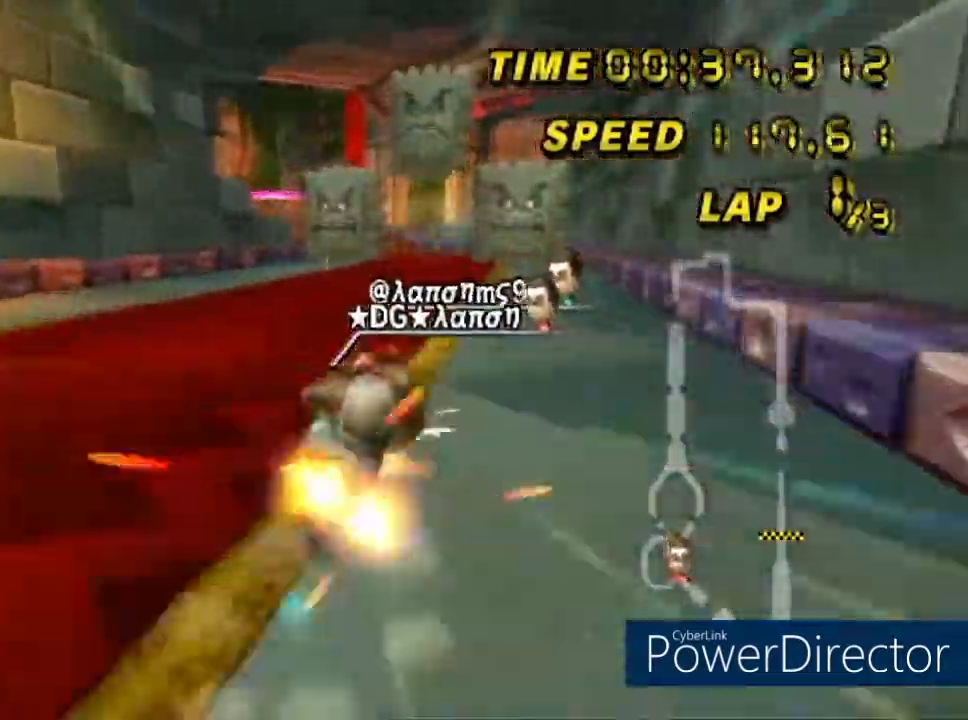
{"buttons": ["A"], "left_stick": "center", "events": [[117, "DPAD_LEFT", "down"], [317, "DPAD_LEFT", "up"]]}
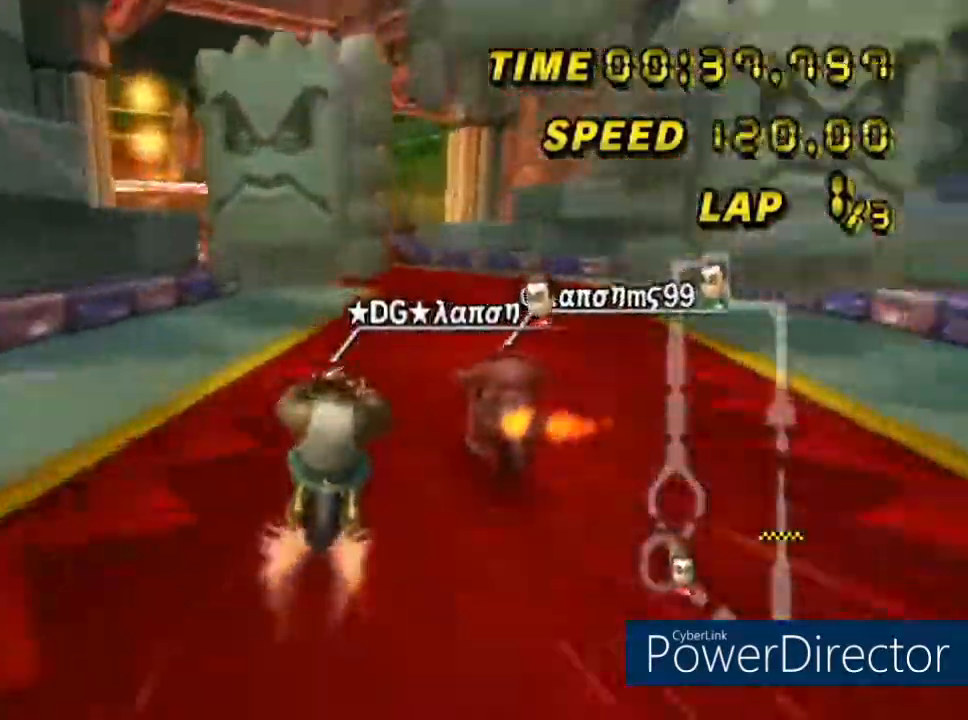
{"buttons": ["A"], "left_stick": "left", "events": [[33, "left_stick", "left"], [50, "DPAD_RIGHT", "down"], [117, "DPAD_RIGHT", "up"], [284, "DPAD_RIGHT", "down"], [350, "DPAD_RIGHT", "up"], [450, "DPAD_RIGHT", "down"], [500, "DPAD_RIGHT", "up"]]}
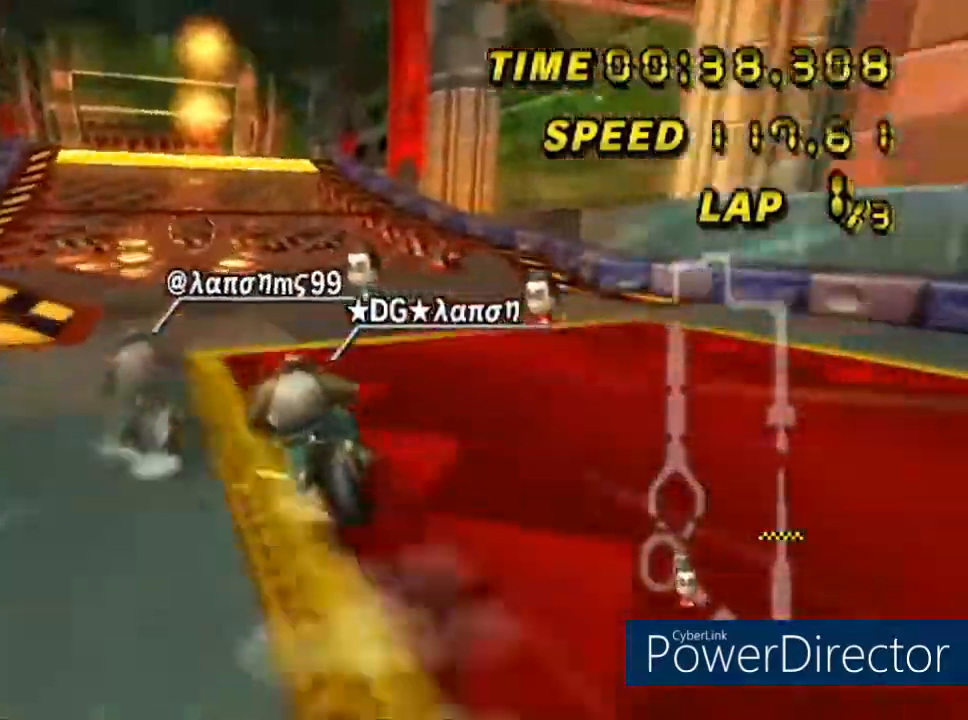
{"buttons": ["A"], "left_stick": "center", "events": [[51, "left_stick", "center"], [67, "DPAD_UP", "down"], [267, "DPAD_UP", "up"]]}
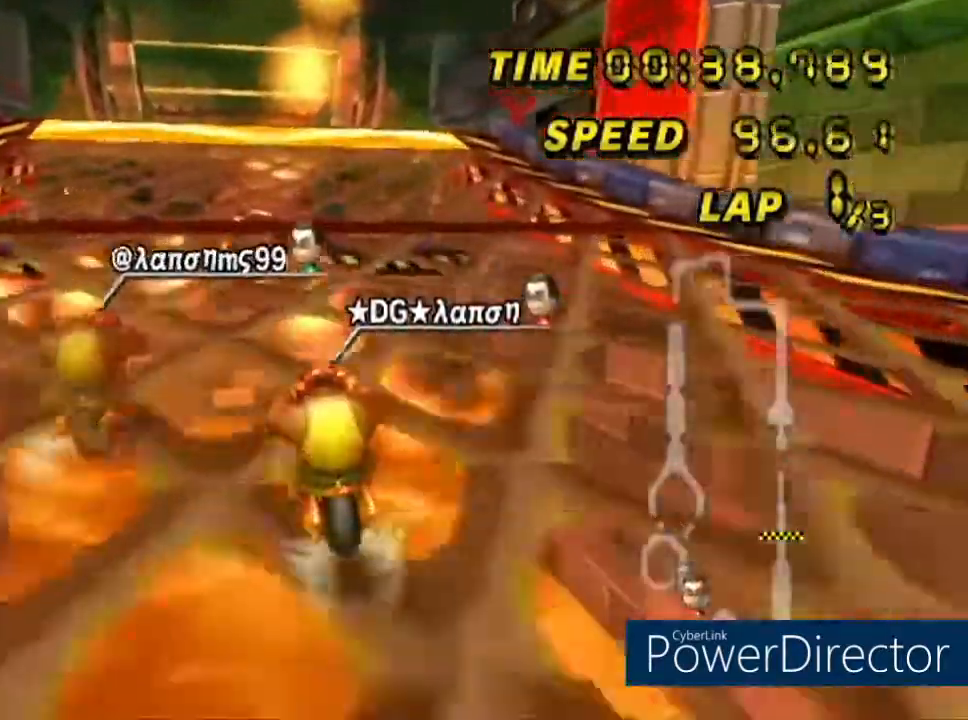
{"buttons": ["A"], "left_stick": "center", "events": [[33, "left_stick", "right"], [200, "left_stick", "center"]]}
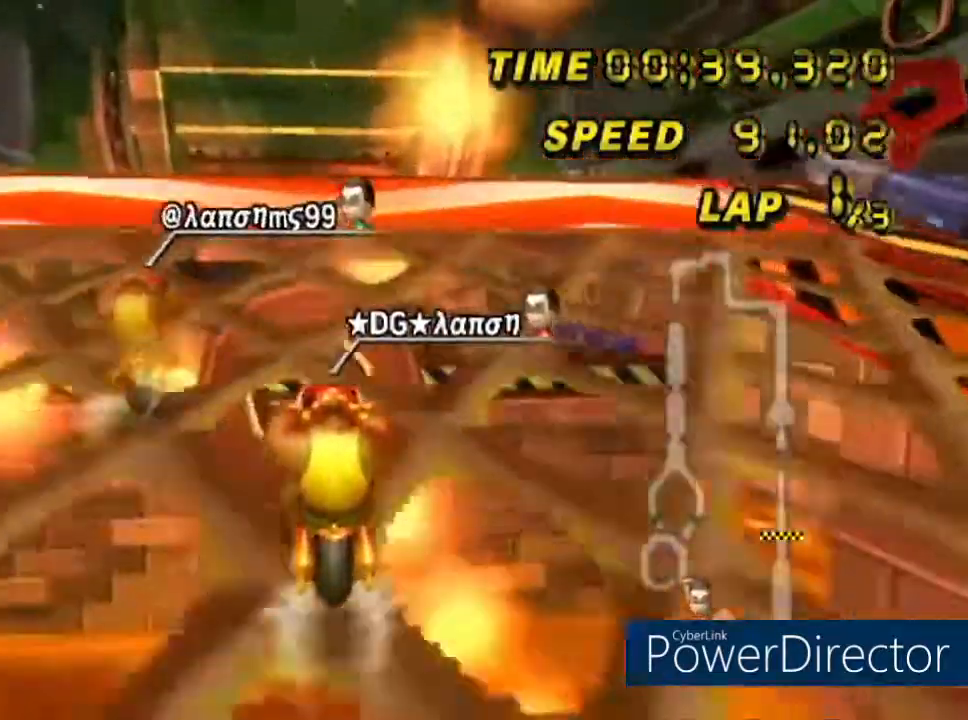
{"buttons": ["A"], "left_stick": "center"}
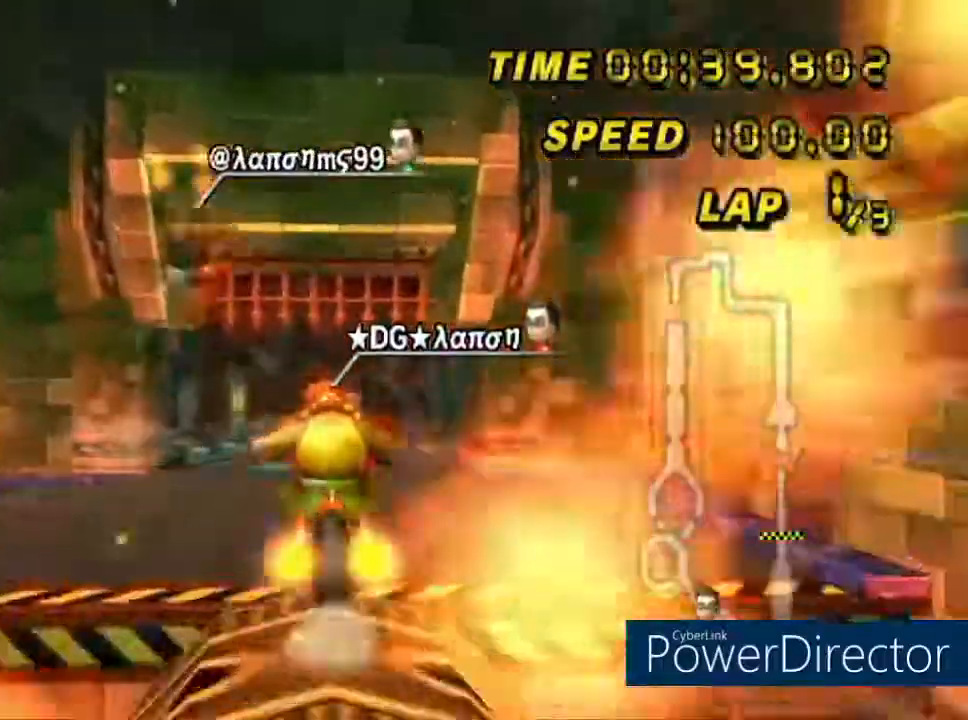
{"buttons": ["A"], "left_stick": "up", "events": [[117, "left_stick", "right"], [267, "left_stick", "up-right"], [400, "left_stick", "up"]]}
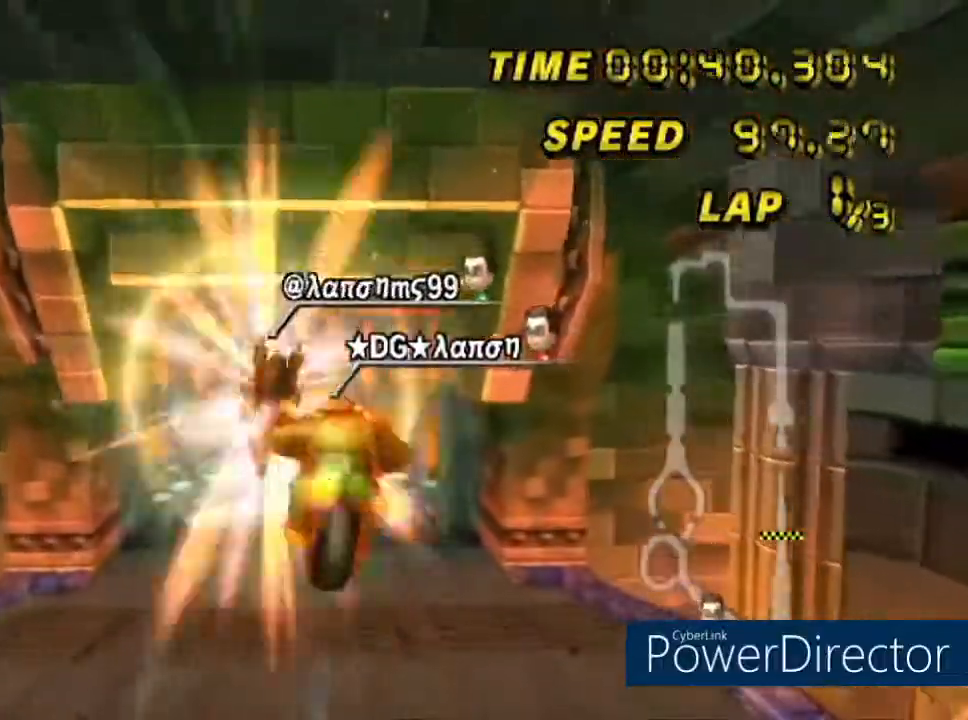
{"buttons": ["A"], "left_stick": "up", "events": []}
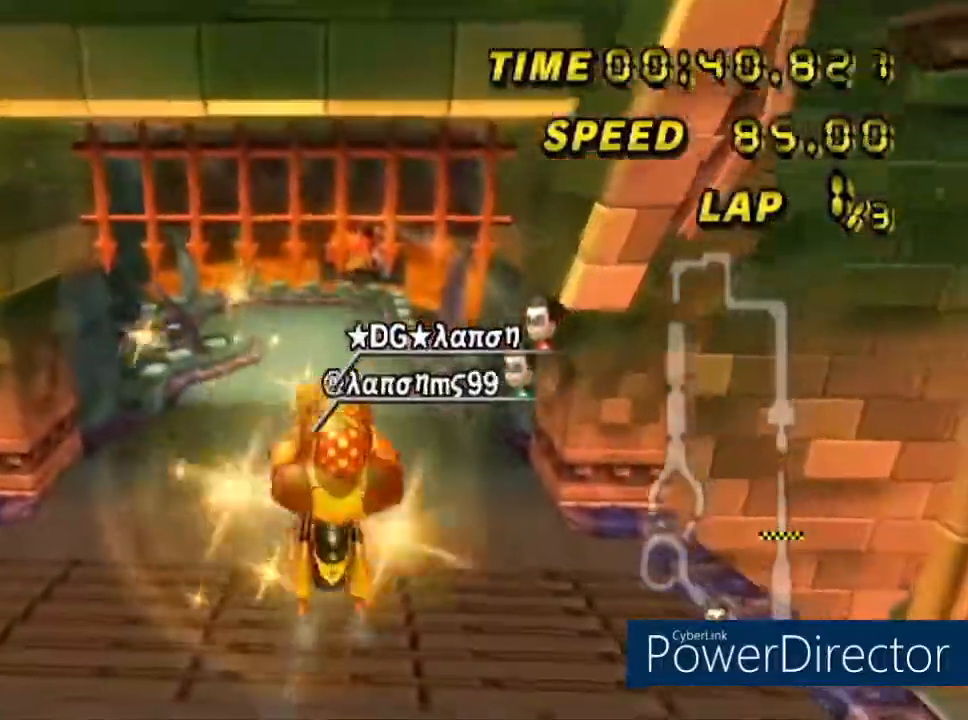
{"buttons": ["A"], "left_stick": "up", "events": []}